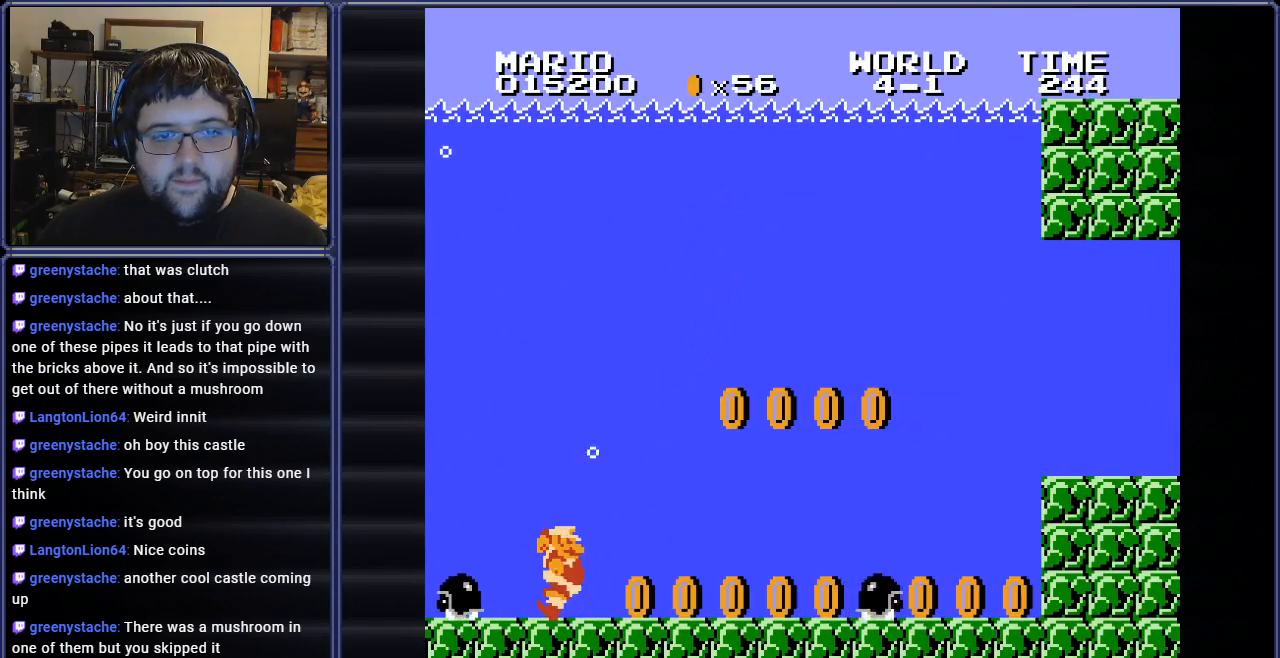
Gameplay with a controller (Nintendo layout); each line is a JSON object with the inputs held at the frame after it. "events" lists button and stick changes between this image and that frame as [ms after this image, input, new state], when the widget could be followed in between. Not read: L3 R3.
{"buttons": ["B", "DPAD_RIGHT"], "events": []}
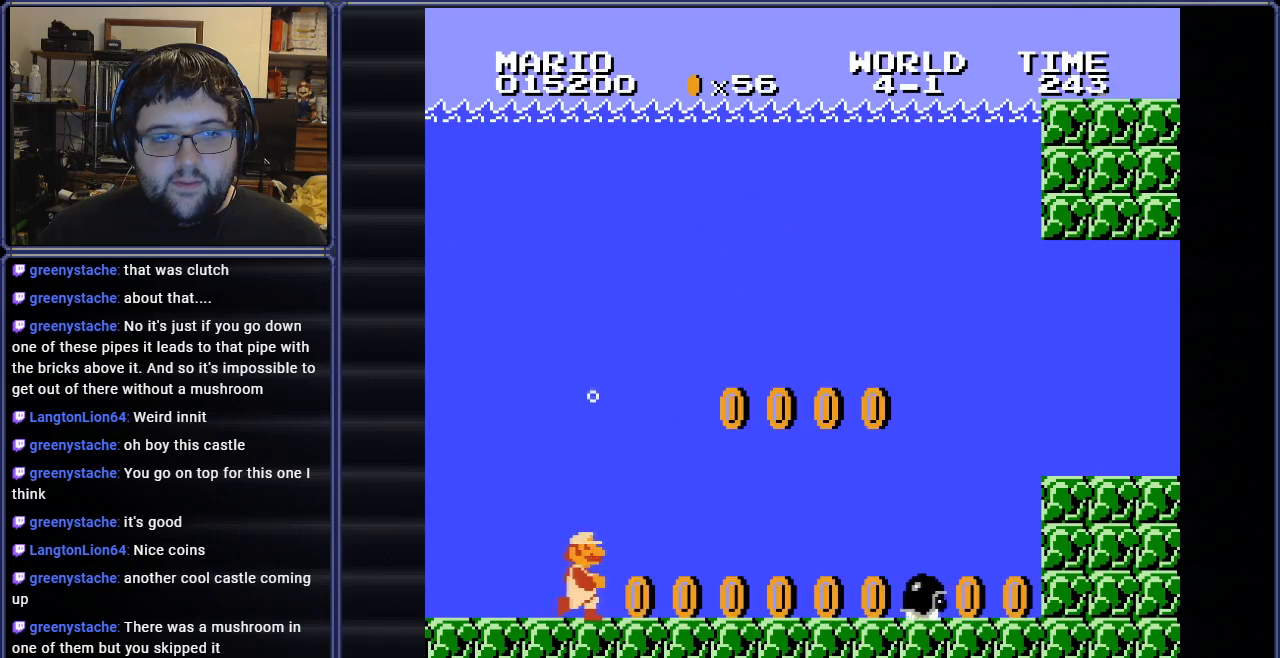
{"buttons": ["DPAD_RIGHT"], "events": [[251, "B", "up"], [334, "B", "down"], [451, "B", "up"]]}
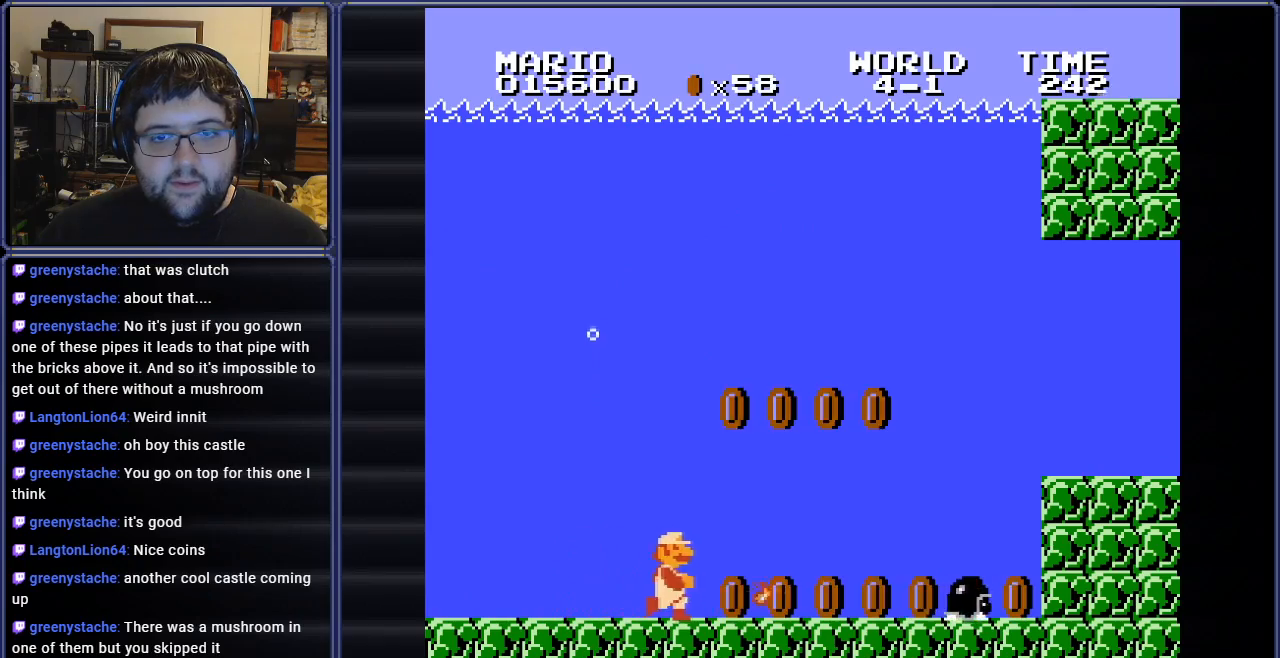
{"buttons": ["B"], "events": [[33, "B", "down"], [384, "DPAD_RIGHT", "up"]]}
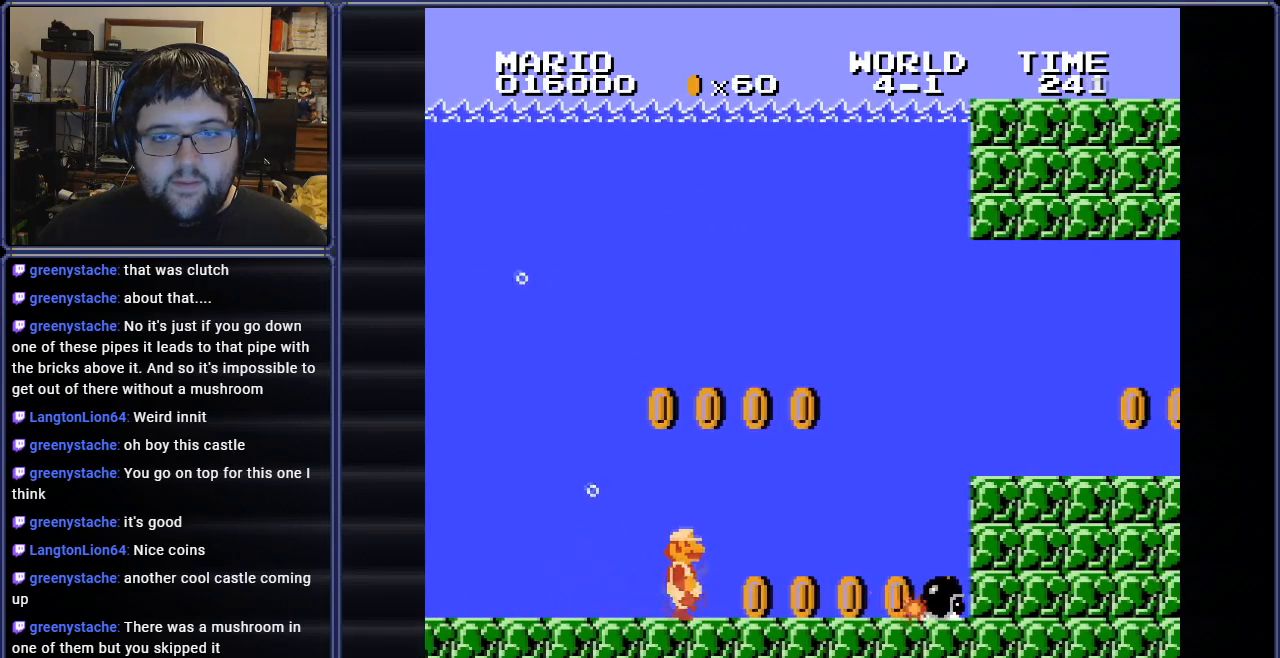
{"buttons": ["A", "B", "DPAD_RIGHT"], "events": [[34, "DPAD_LEFT", "down"], [117, "A", "down"], [284, "A", "up"], [284, "DPAD_LEFT", "up"], [334, "DPAD_RIGHT", "down"], [384, "A", "down"]]}
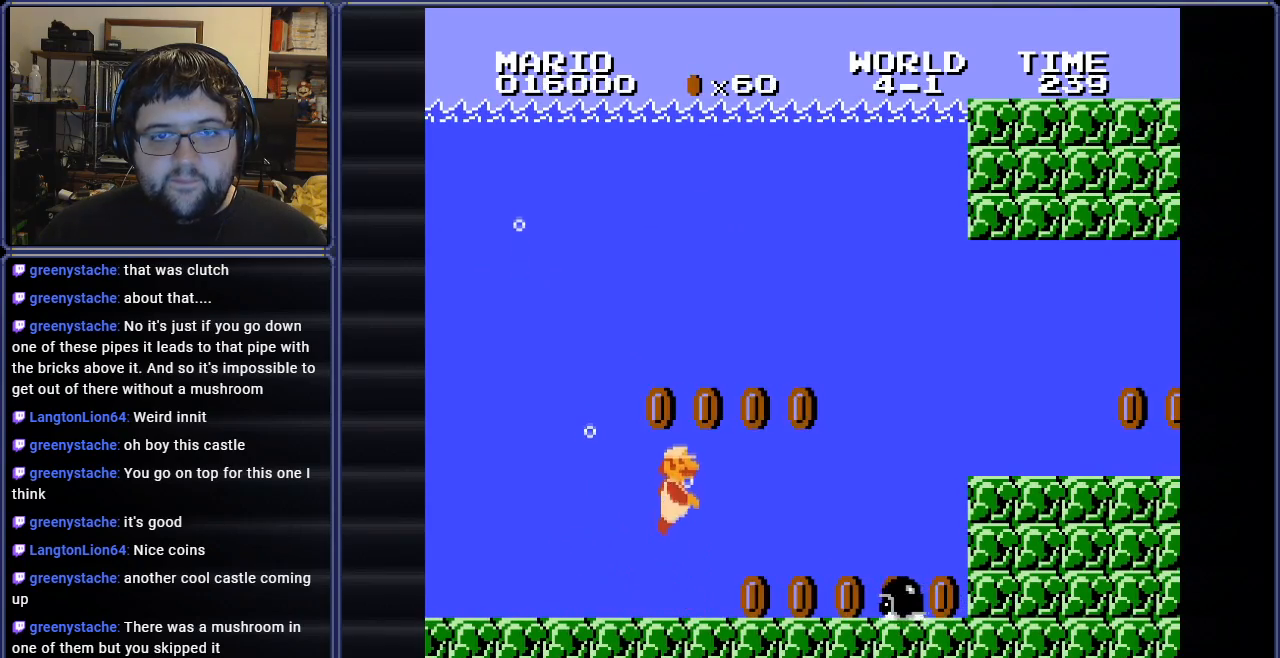
{"buttons": ["B", "DPAD_RIGHT"], "events": [[17, "A", "up"], [83, "A", "down"], [150, "DPAD_RIGHT", "up"], [200, "A", "up"], [250, "DPAD_LEFT", "down"], [384, "DPAD_UP", "down"], [417, "DPAD_UP", "up"], [484, "DPAD_LEFT", "up"], [500, "DPAD_RIGHT", "down"]]}
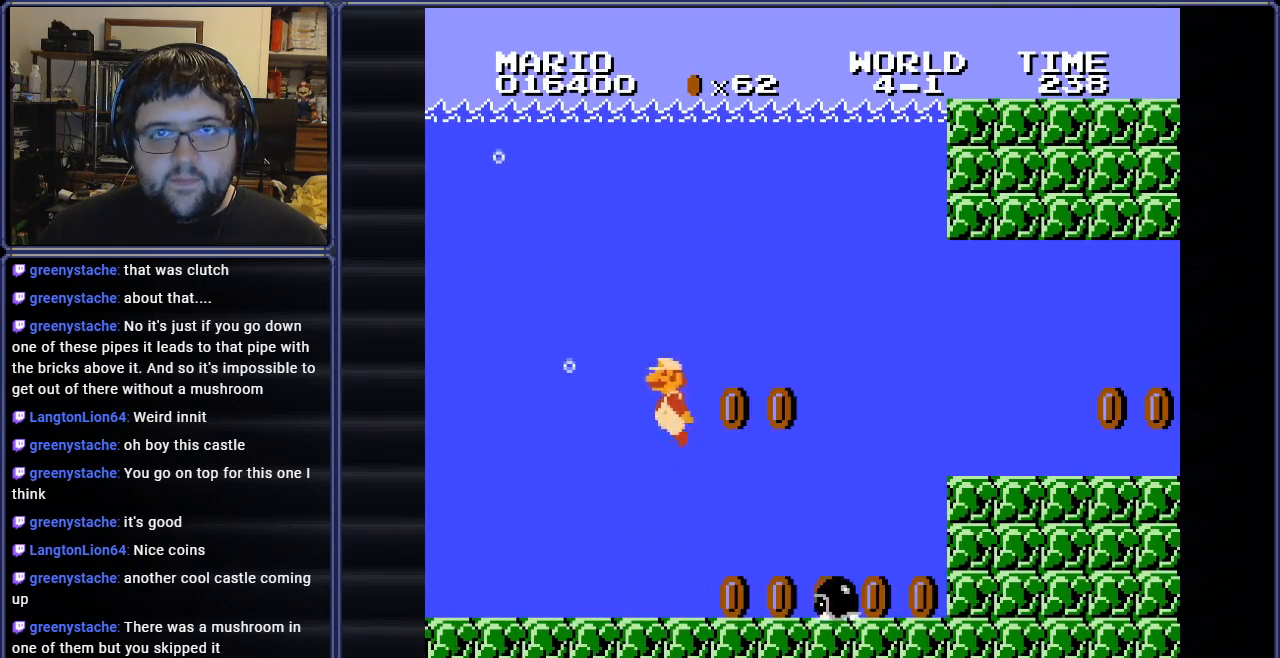
{"buttons": ["A", "B", "DPAD_RIGHT"], "events": [[434, "A", "down"]]}
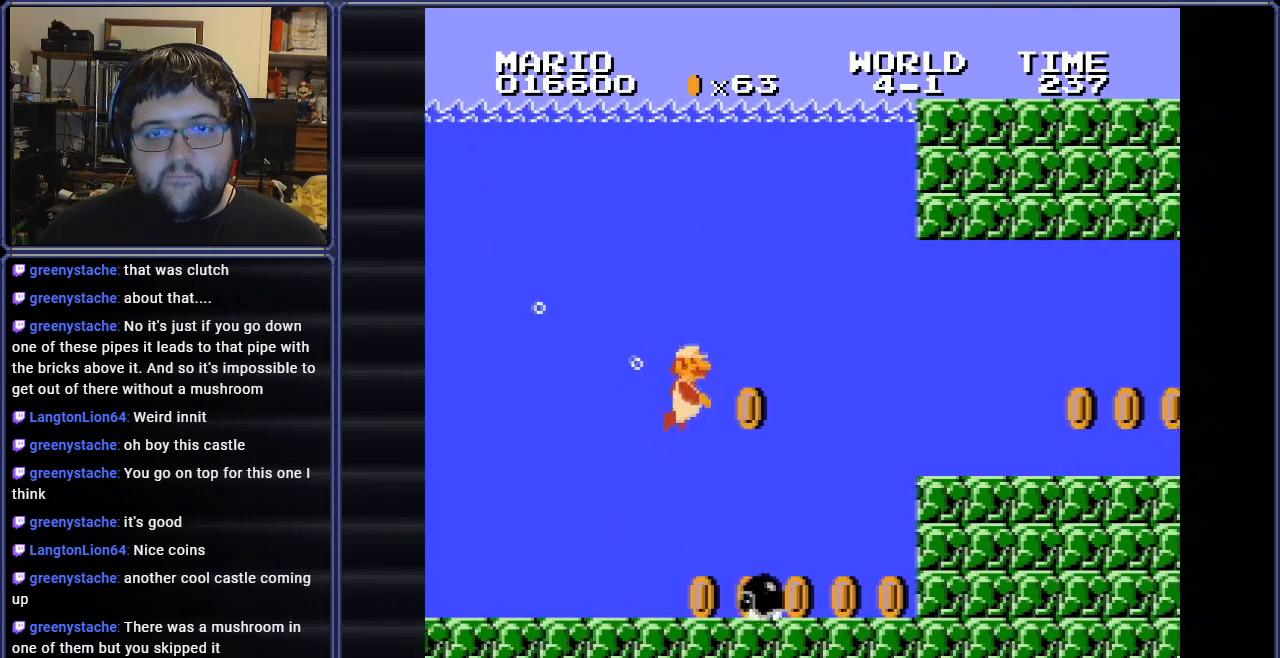
{"buttons": ["A", "B"], "events": [[67, "A", "up"], [117, "DPAD_RIGHT", "up"], [217, "DPAD_LEFT", "down"], [400, "DPAD_LEFT", "up"], [417, "A", "down"]]}